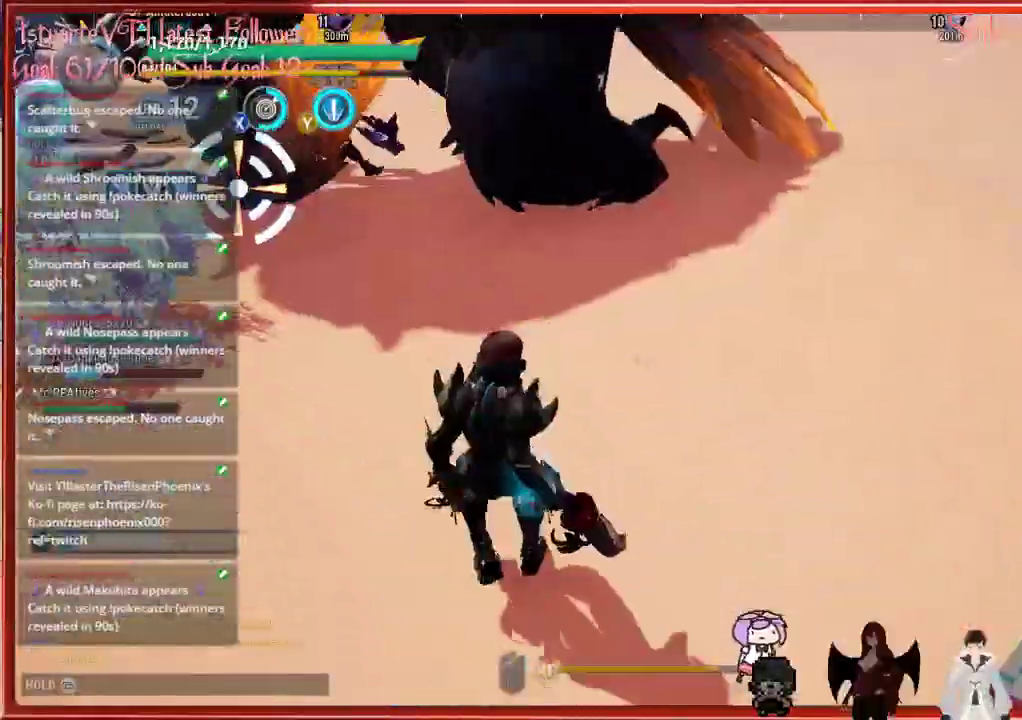
Gameplay with a controller (Xbox layout); each line is a JSON object with the inputs held at the frame after it. "events" lists button and stick changes between this image and that frame as [ms after this image, input, new state], when the widget could be followed in between.
{"buttons": [], "left_stick": "up", "right_stick": "center", "events": [[67, "right_stick", "center"], [83, "Y", "down"], [183, "Y", "up"], [317, "left_stick", "center"], [500, "left_stick", "up"]]}
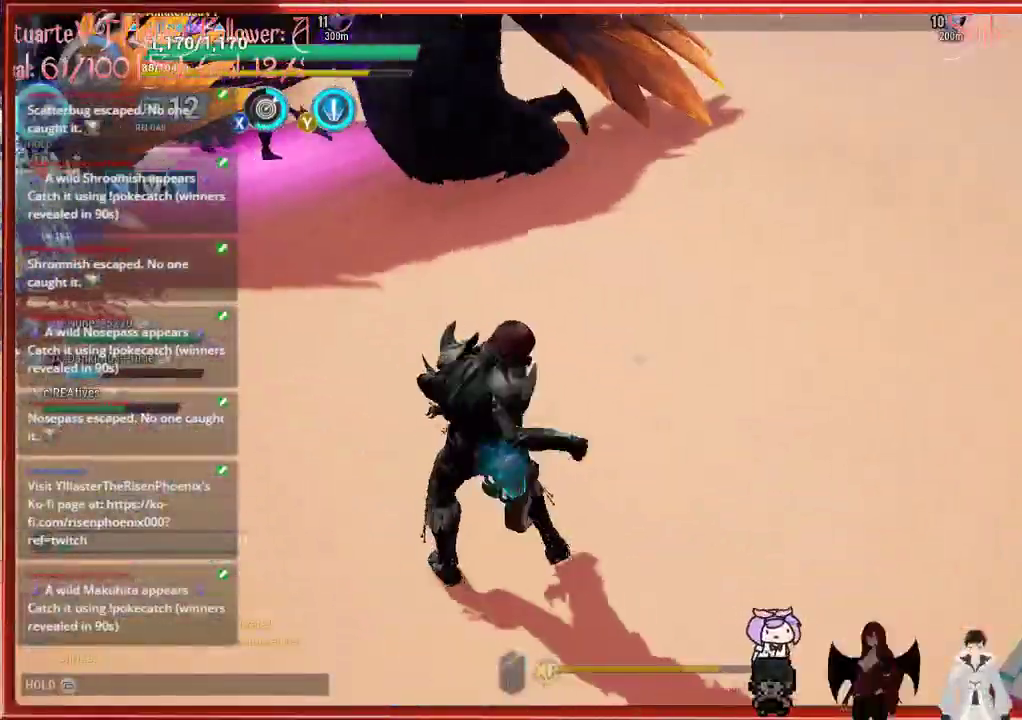
{"buttons": [], "left_stick": "up", "right_stick": "up", "events": [[483, "right_stick", "up"]]}
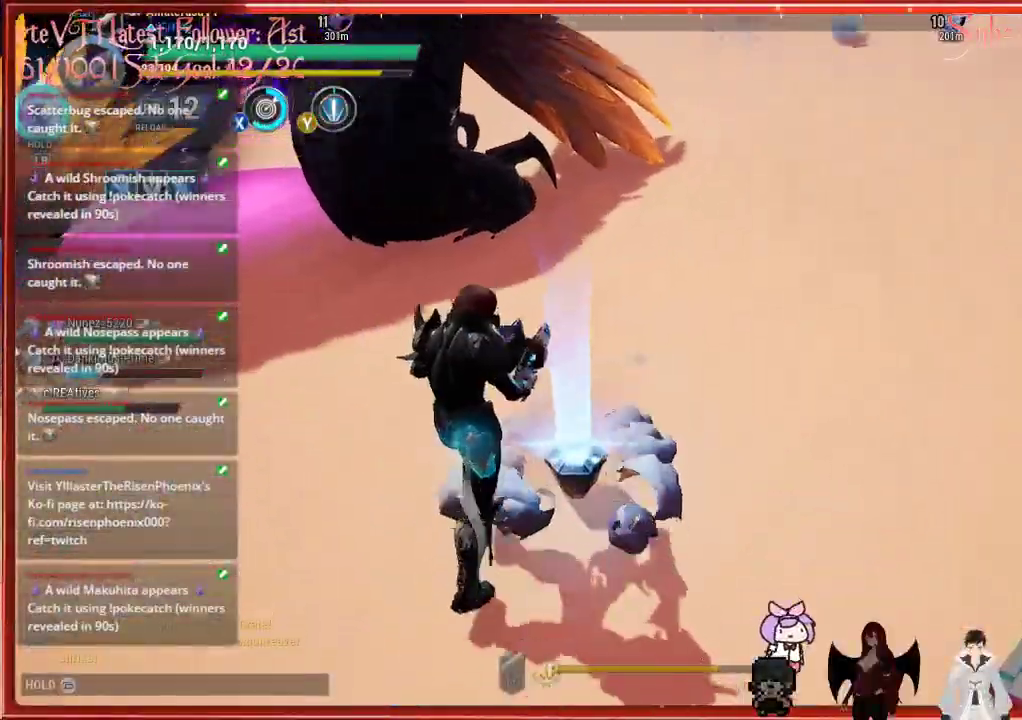
{"buttons": [], "left_stick": "up-right", "right_stick": "up-left", "events": [[150, "left_stick", "up-right"], [200, "right_stick", "up-left"]]}
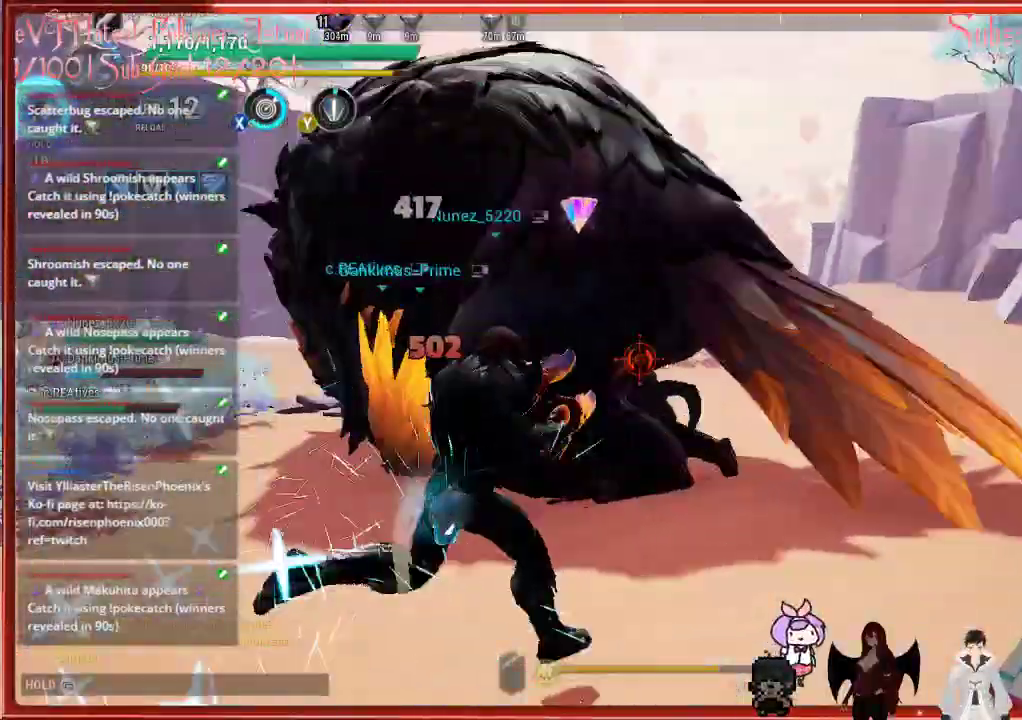
{"buttons": [], "left_stick": "up-right", "right_stick": "up-left", "events": []}
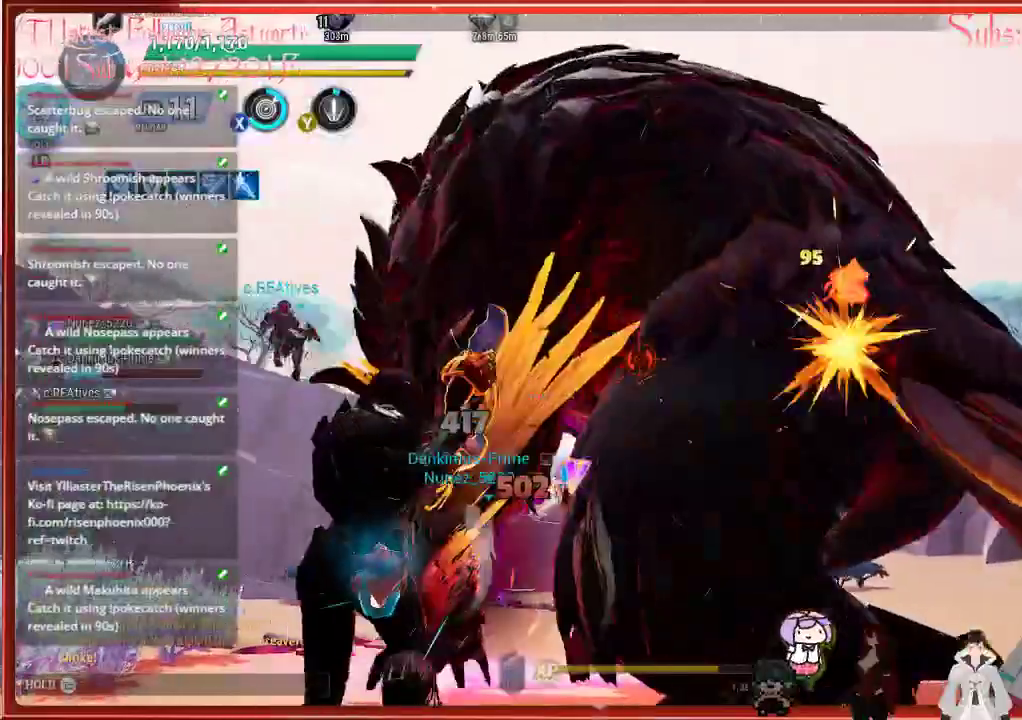
{"buttons": [], "left_stick": "up-right", "right_stick": "up-left", "events": []}
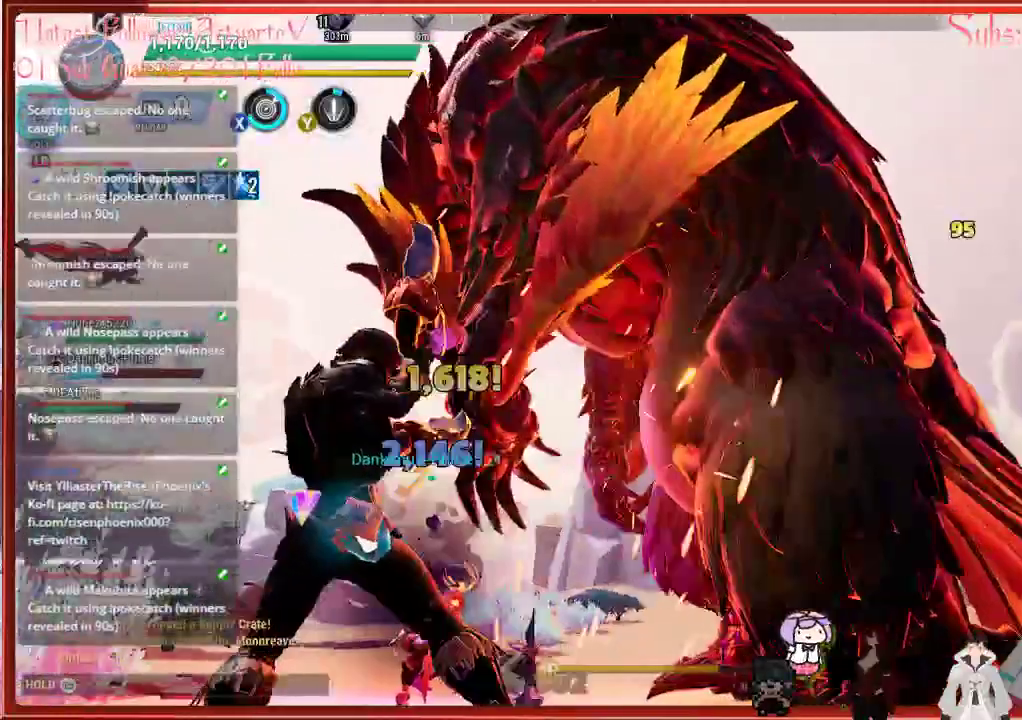
{"buttons": [], "left_stick": "up-left", "right_stick": "up-left", "events": [[283, "left_stick", "up-left"]]}
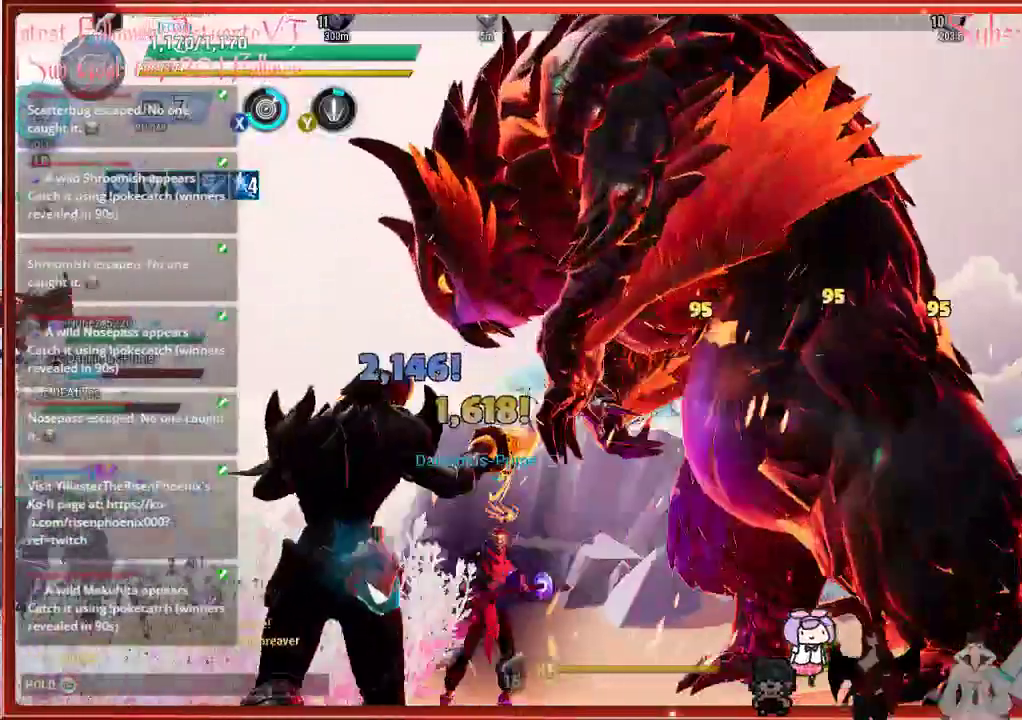
{"buttons": [], "left_stick": "up-left", "right_stick": "up-left", "events": []}
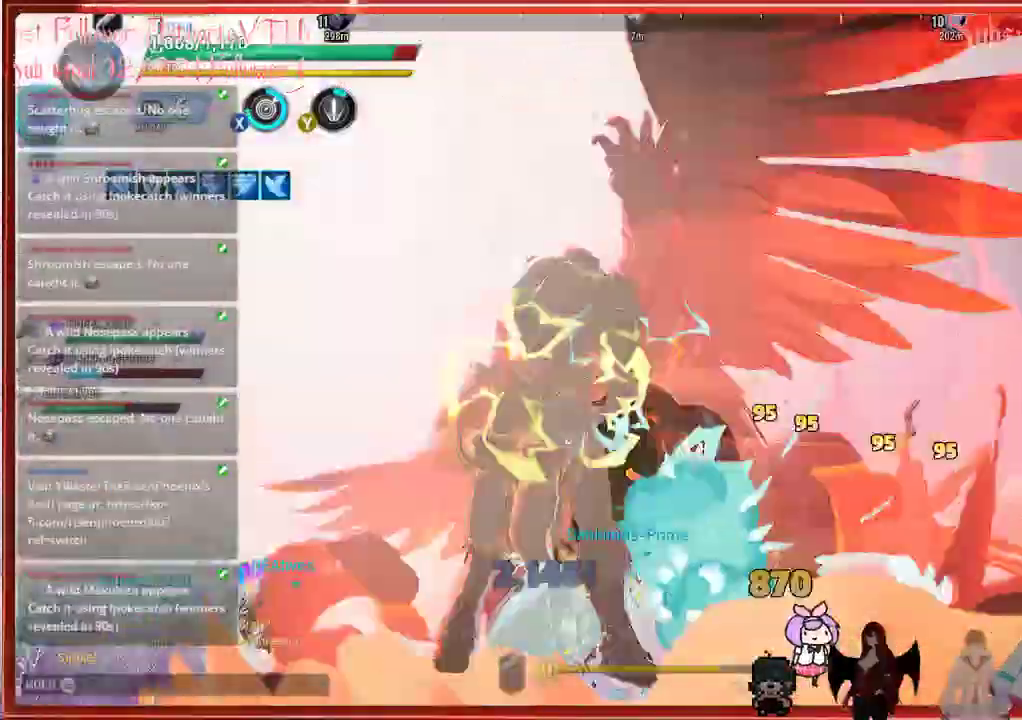
{"buttons": ["L1", "R2"], "left_stick": "left", "right_stick": "center", "events": [[117, "R2", "down"], [117, "left_stick", "left"], [117, "right_stick", "down-right"], [217, "L1", "down"], [217, "right_stick", "center"]]}
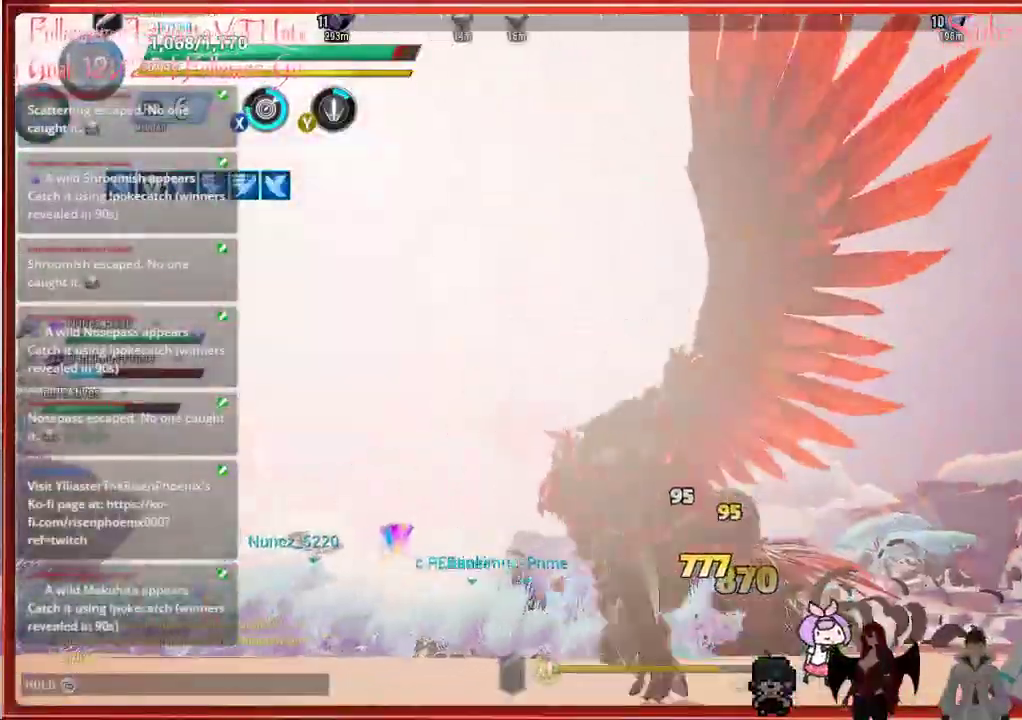
{"buttons": [], "left_stick": "up", "right_stick": "down", "events": [[100, "L1", "up"], [217, "left_stick", "center"], [333, "R2", "up"], [367, "right_stick", "down"], [483, "left_stick", "up"]]}
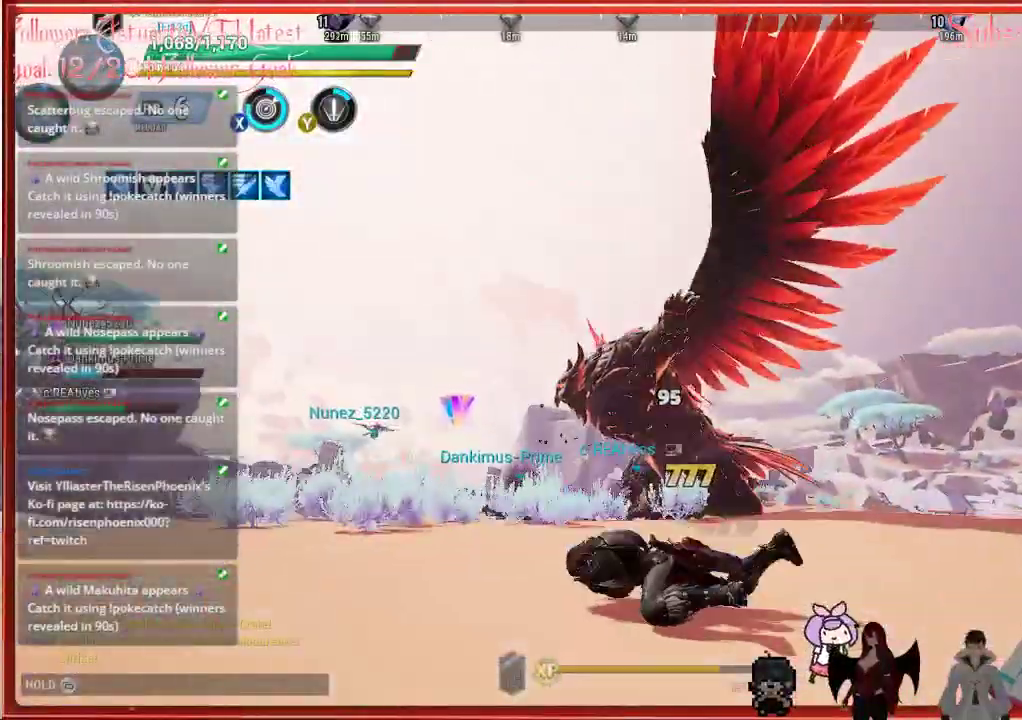
{"buttons": [], "left_stick": "up", "right_stick": "center", "events": [[50, "right_stick", "center"], [167, "R2", "down"], [433, "R2", "up"]]}
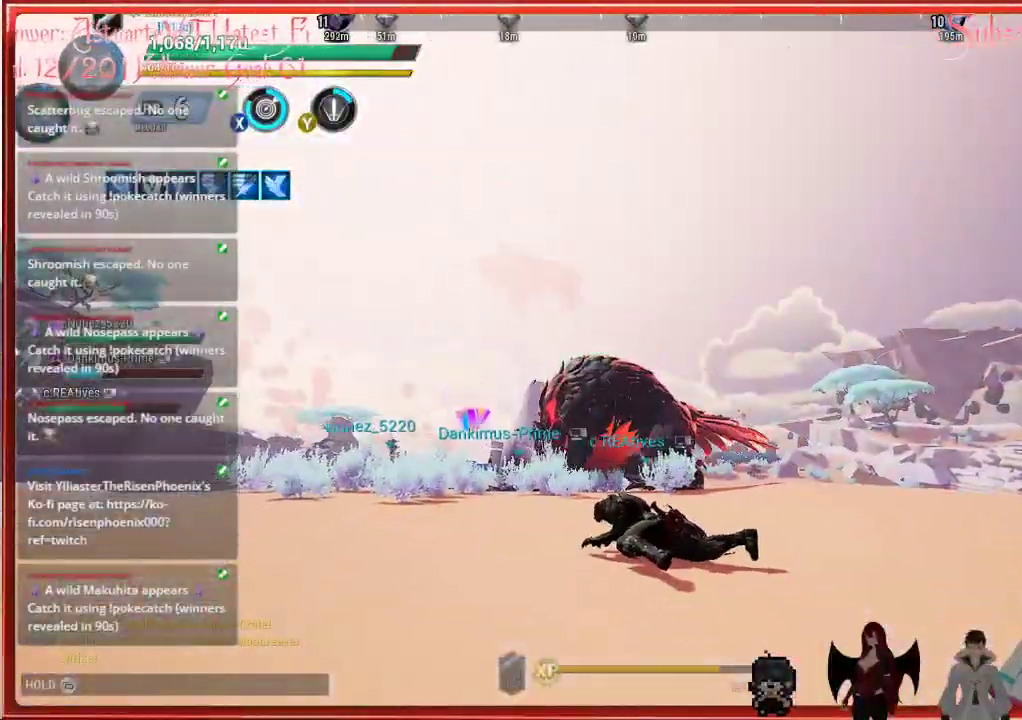
{"buttons": ["B"], "left_stick": "up", "right_stick": "center", "events": [[117, "right_stick", "down"], [300, "right_stick", "center"], [483, "B", "down"]]}
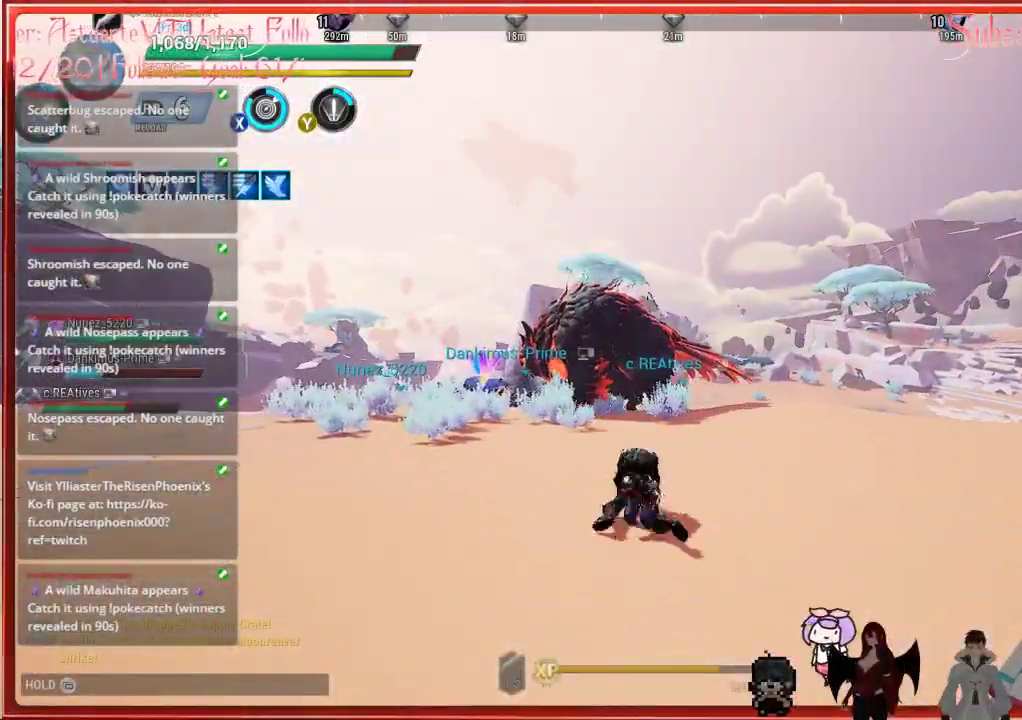
{"buttons": [], "left_stick": "up", "right_stick": "left", "events": [[133, "B", "up"], [483, "right_stick", "left"]]}
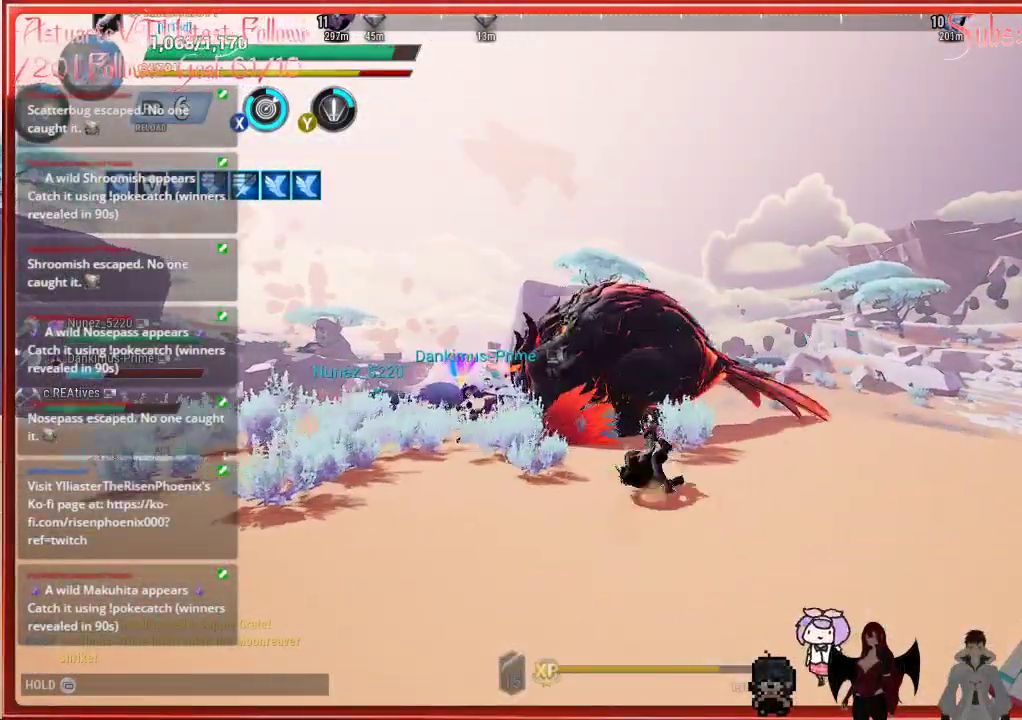
{"buttons": ["R2"], "left_stick": "up", "right_stick": "center", "events": [[200, "R2", "down"], [217, "right_stick", "center"]]}
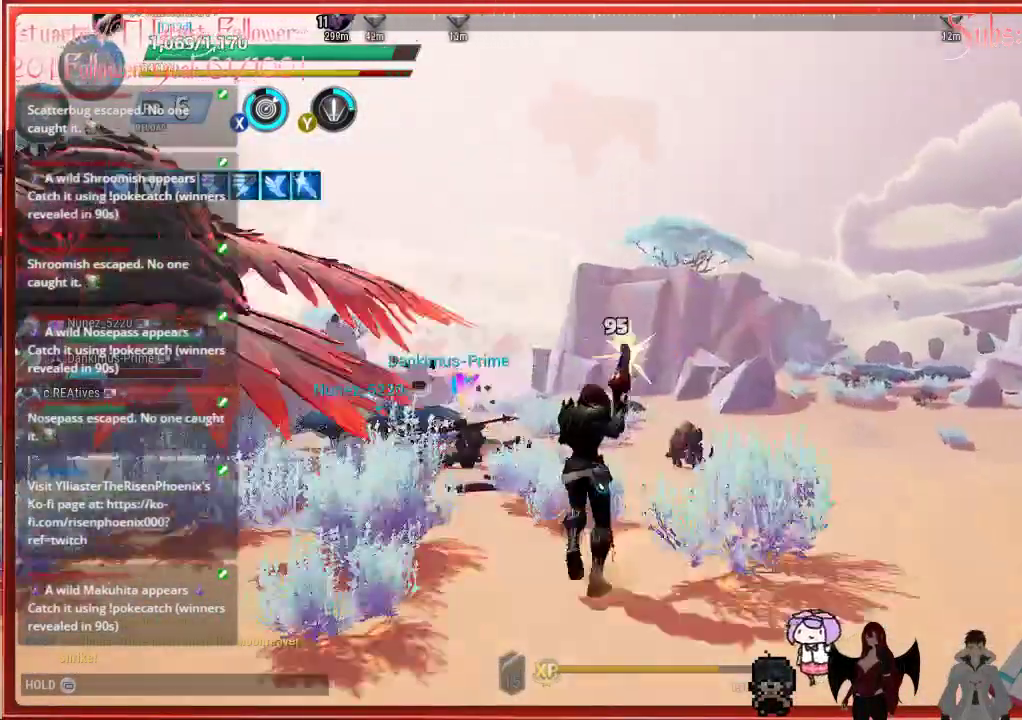
{"buttons": ["R2"], "left_stick": "up-left", "right_stick": "left", "events": [[50, "left_stick", "up-left"], [67, "right_stick", "left"]]}
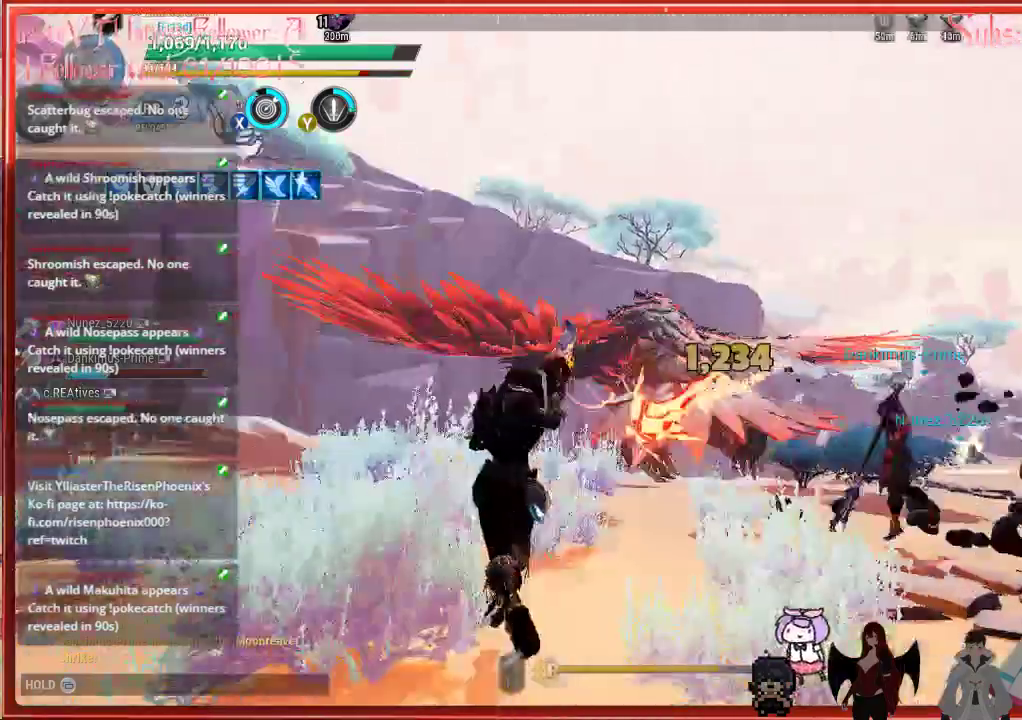
{"buttons": ["R2"], "left_stick": "up", "right_stick": "center", "events": [[133, "right_stick", "center"], [200, "left_stick", "up"]]}
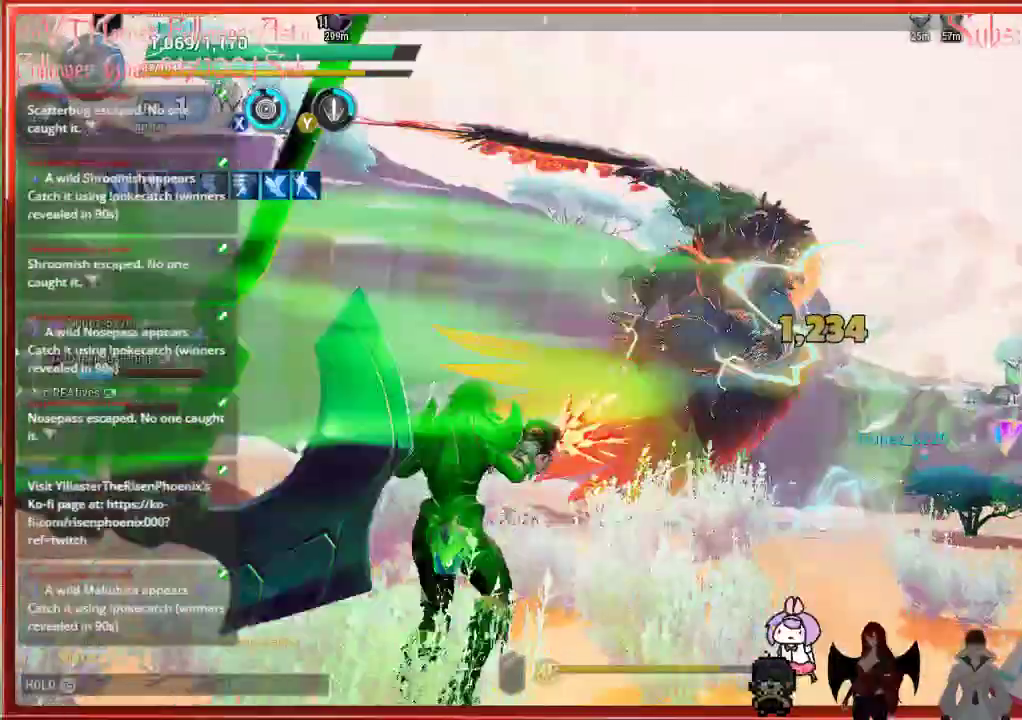
{"buttons": ["R2"], "left_stick": "up", "right_stick": "center", "events": []}
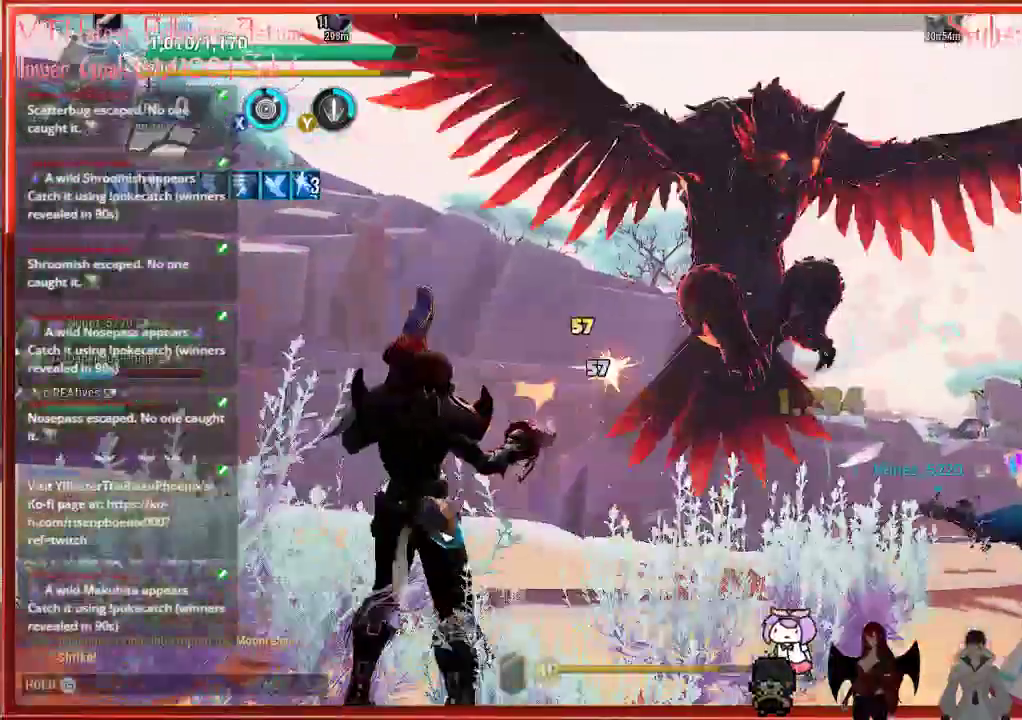
{"buttons": ["R2"], "left_stick": "up-left", "right_stick": "center", "events": [[217, "left_stick", "up-left"]]}
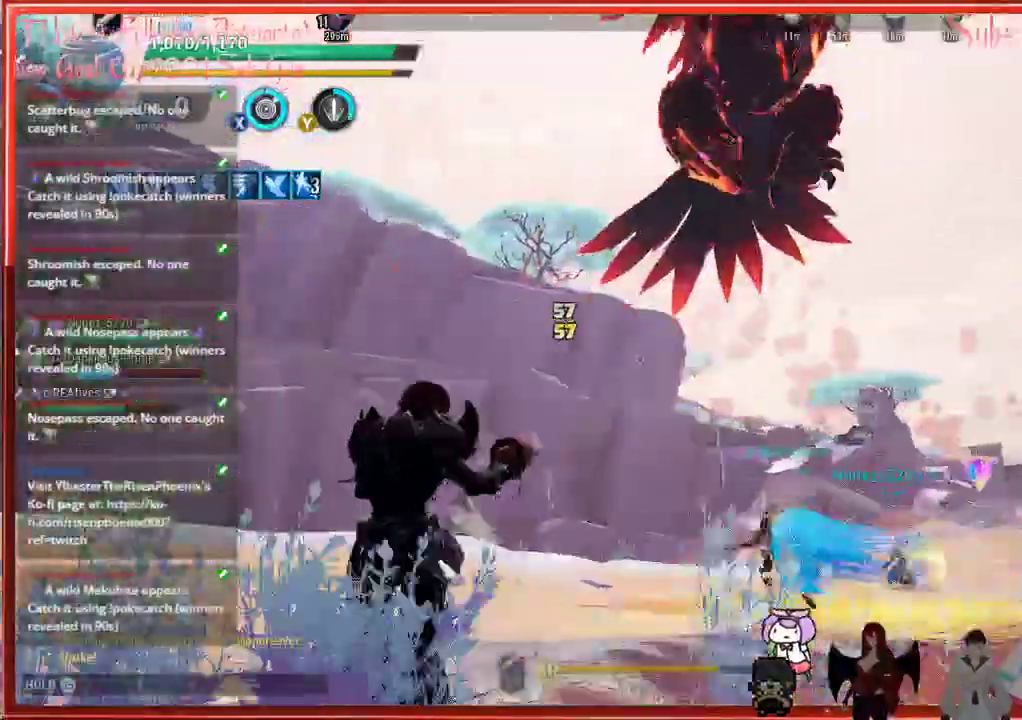
{"buttons": [], "left_stick": "up-left", "right_stick": "center", "events": [[317, "R2", "up"]]}
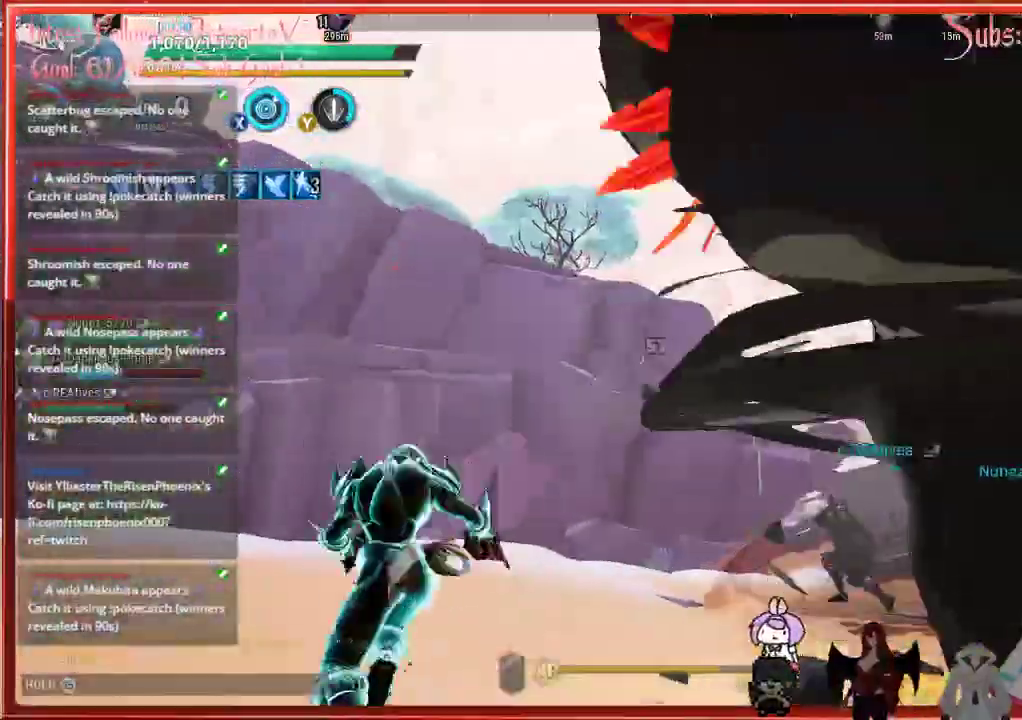
{"buttons": [], "left_stick": "up-left", "right_stick": "center", "events": [[83, "B", "down"], [383, "B", "up"]]}
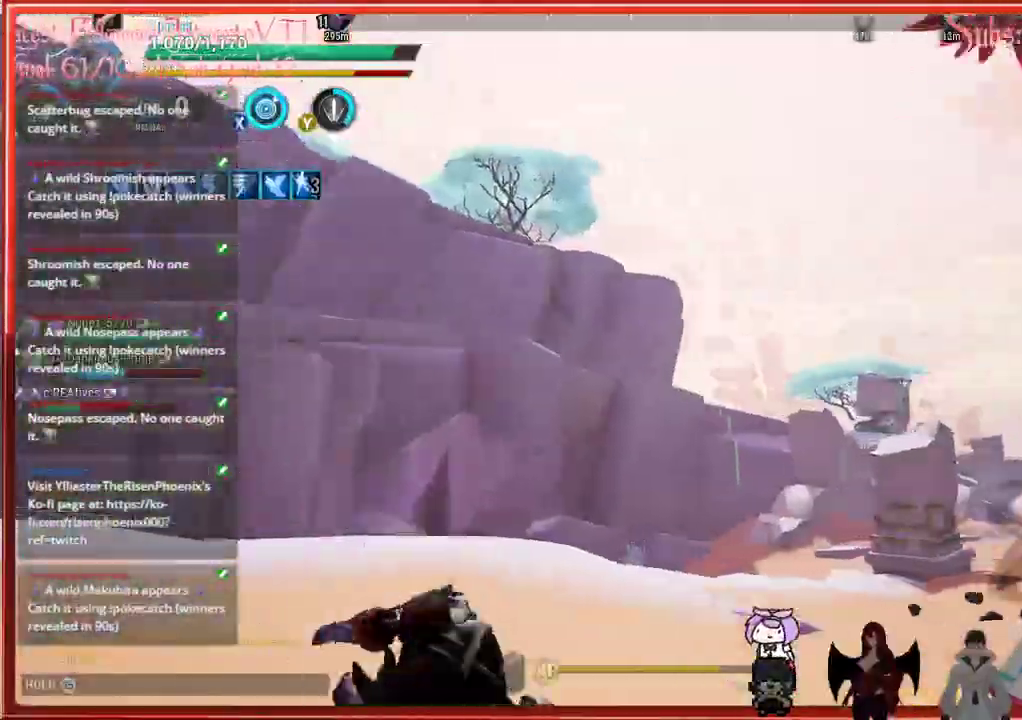
{"buttons": ["R2"], "left_stick": "up-left", "right_stick": "center", "events": [[383, "right_stick", "right"], [500, "R2", "down"], [500, "right_stick", "center"]]}
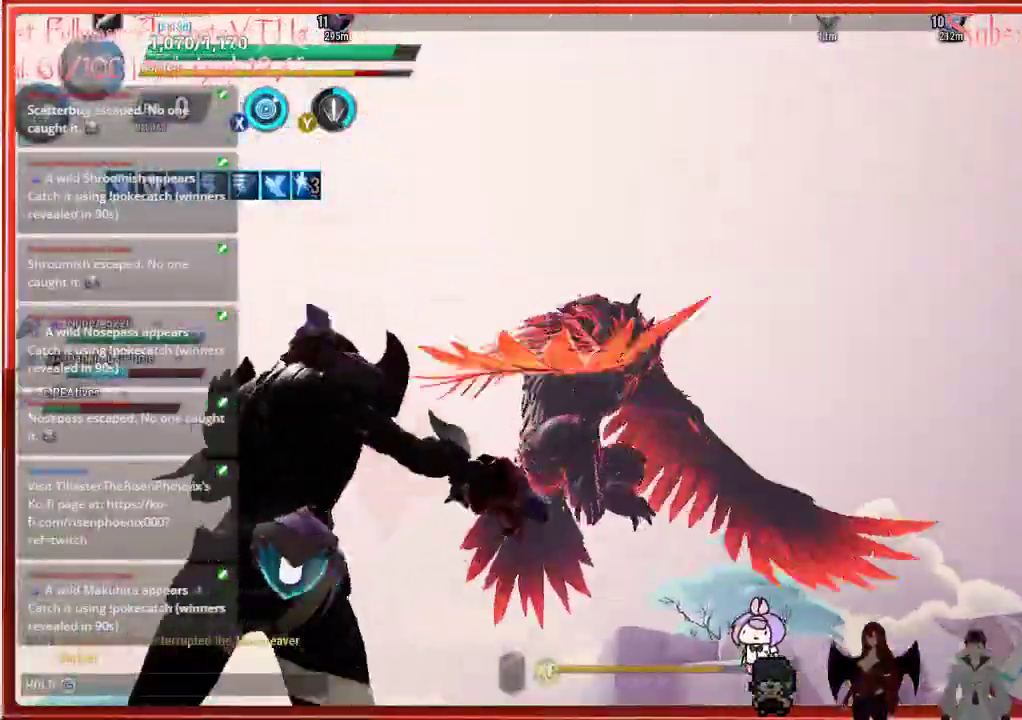
{"buttons": ["R2"], "left_stick": "up-left", "right_stick": "down", "events": [[267, "right_stick", "down"]]}
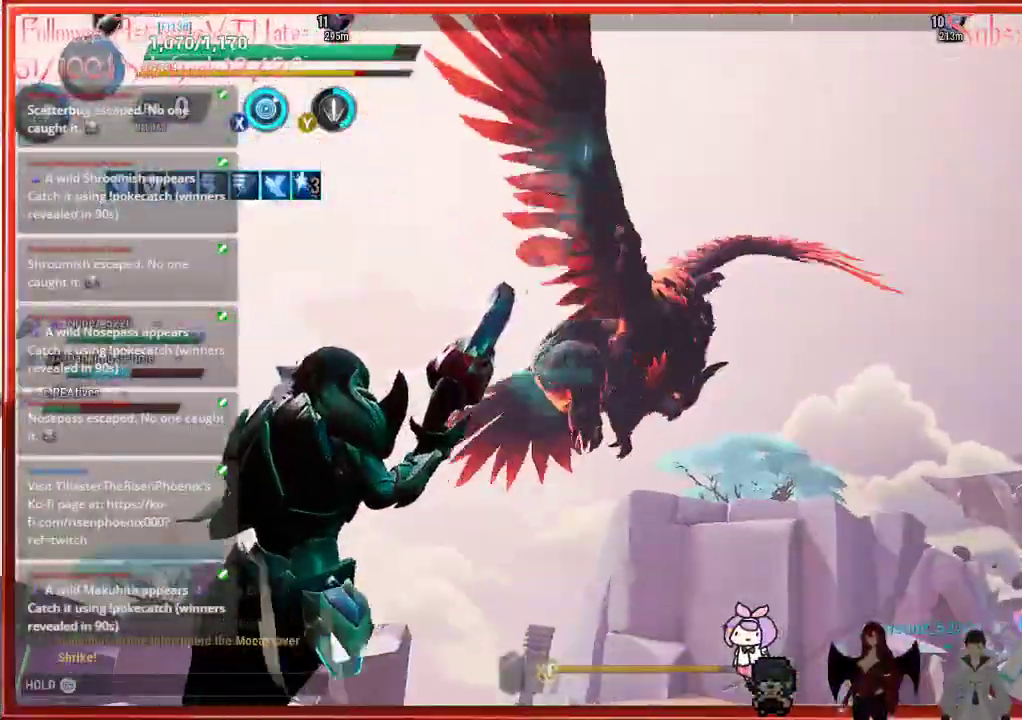
{"buttons": ["R2"], "left_stick": "up-left", "right_stick": "down-right", "events": [[250, "right_stick", "center"], [383, "right_stick", "down"], [433, "right_stick", "down-right"]]}
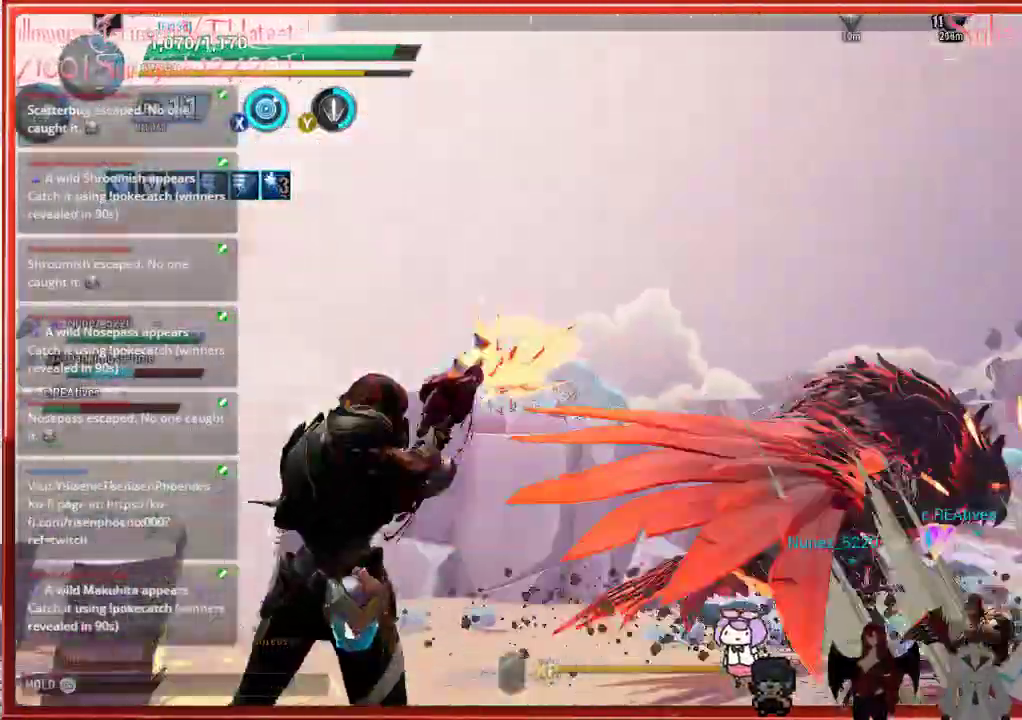
{"buttons": ["R2"], "left_stick": "up", "right_stick": "right", "events": [[300, "right_stick", "right"], [350, "left_stick", "up"]]}
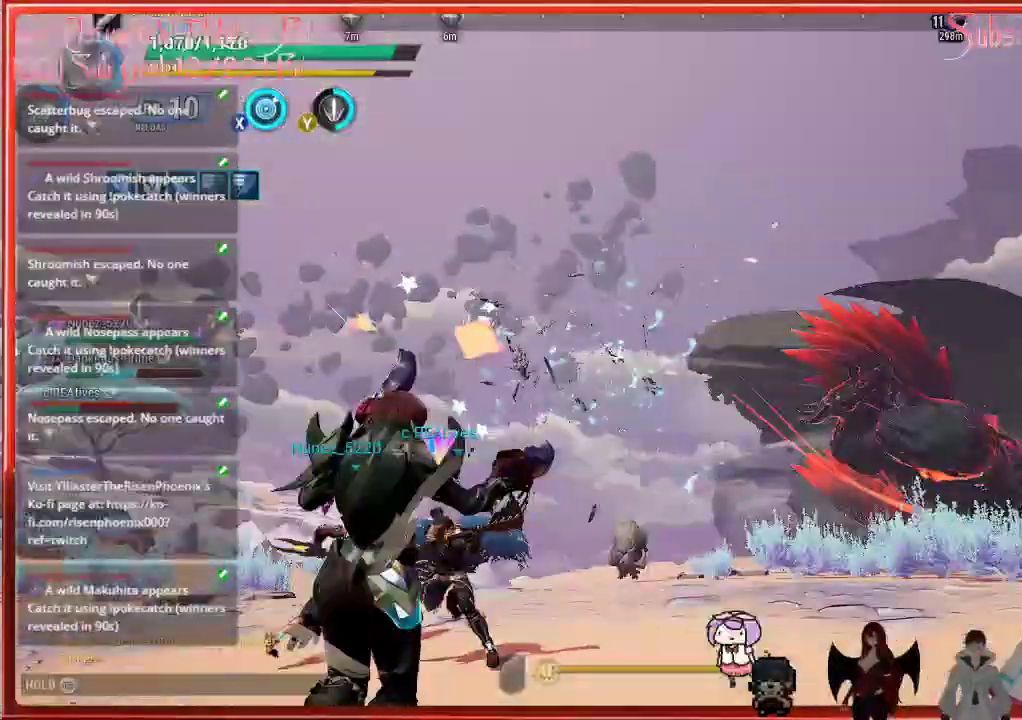
{"buttons": ["R2"], "left_stick": "up", "right_stick": "center", "events": [[267, "right_stick", "down-right"], [467, "right_stick", "center"]]}
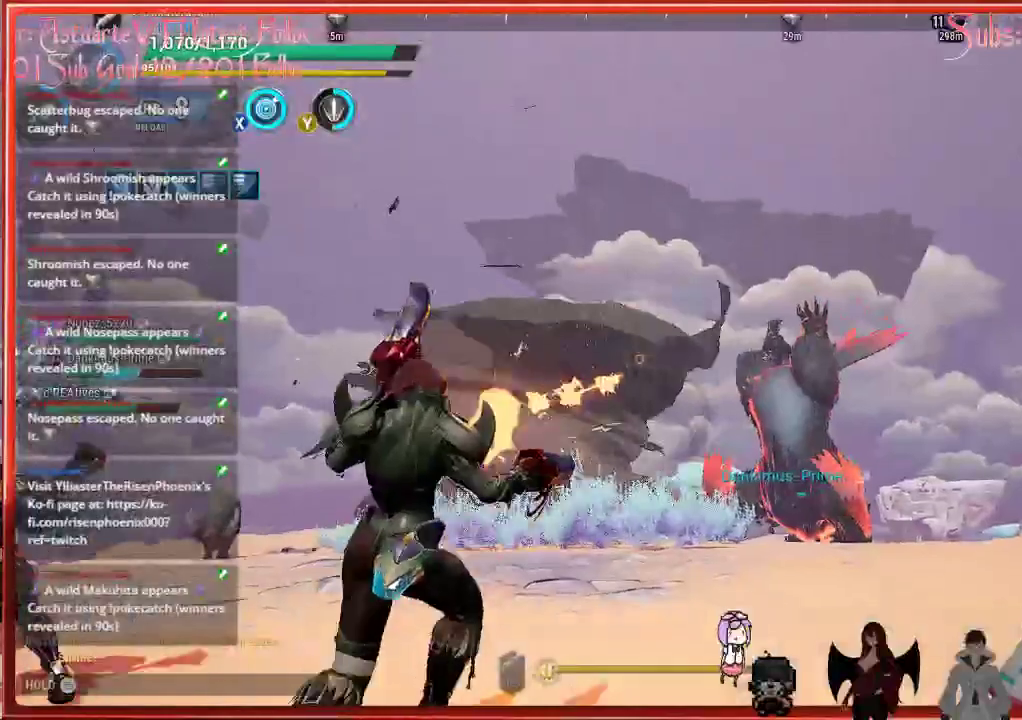
{"buttons": ["R2"], "left_stick": "up", "right_stick": "down-right", "events": [[217, "right_stick", "down-right"]]}
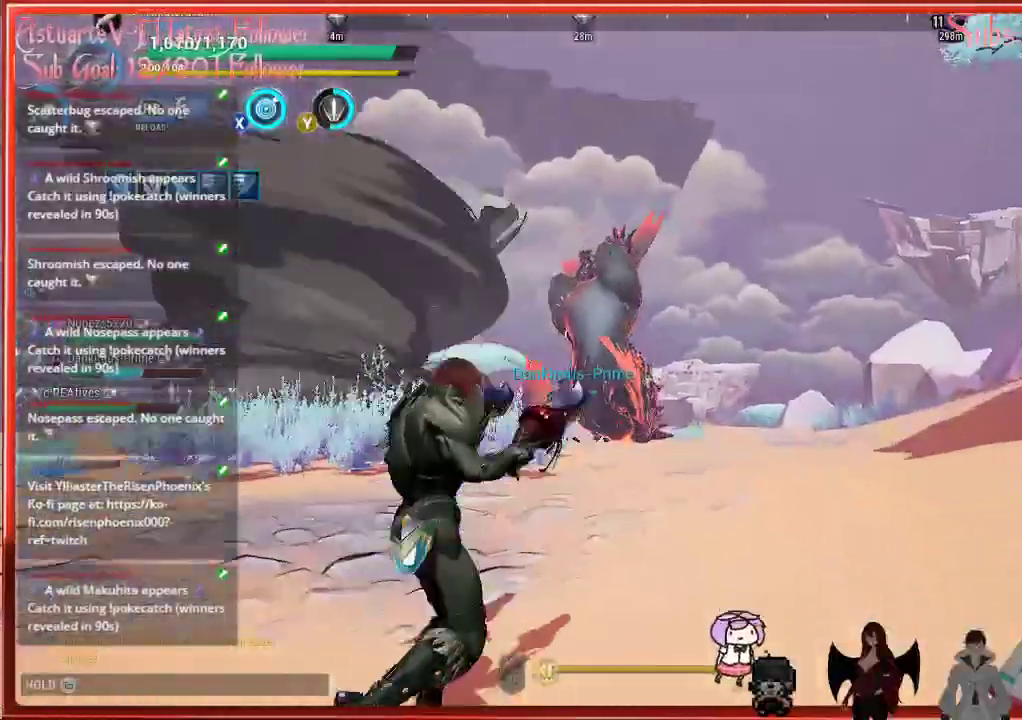
{"buttons": ["R2"], "left_stick": "up", "right_stick": "center", "events": [[233, "right_stick", "center"]]}
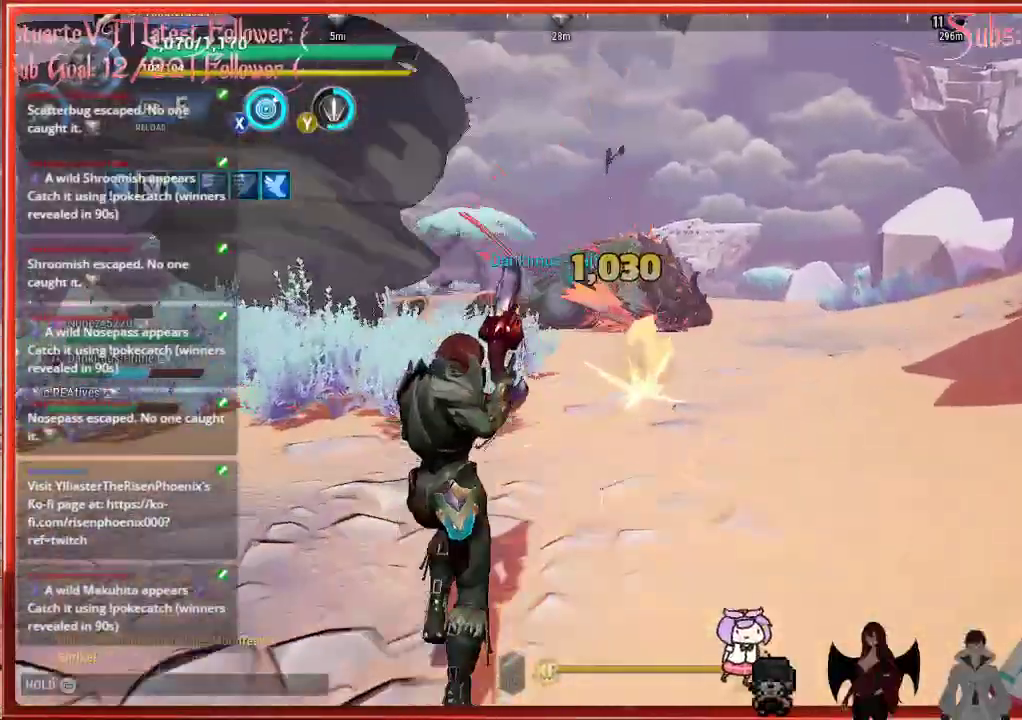
{"buttons": ["R2"], "left_stick": "up", "right_stick": "center", "events": [[17, "right_stick", "up-left"], [217, "right_stick", "center"]]}
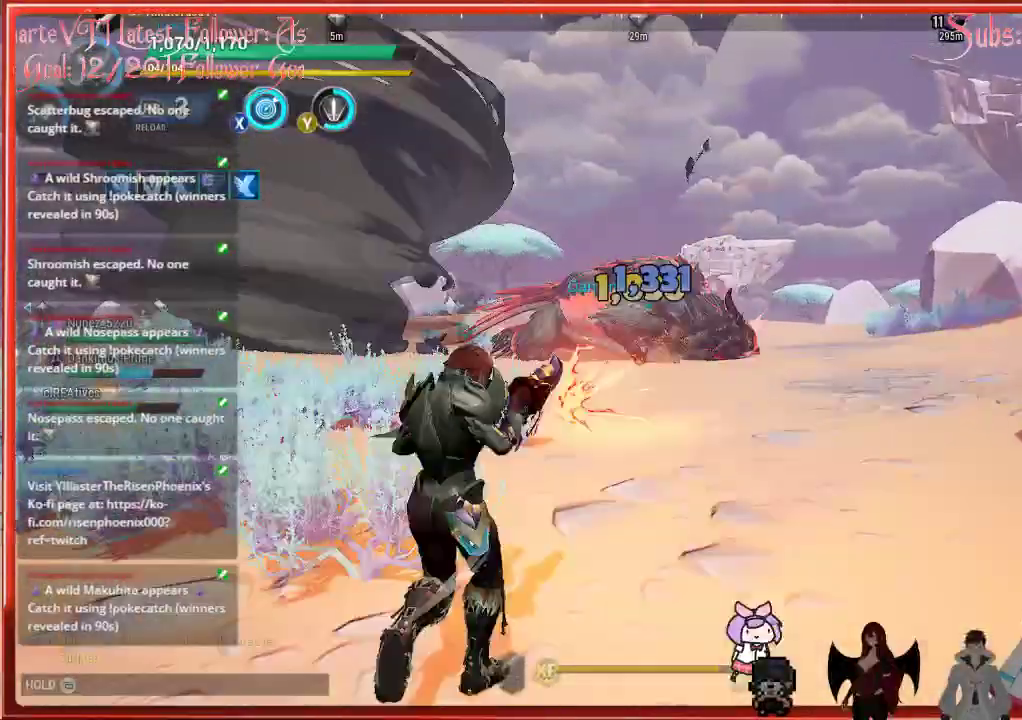
{"buttons": ["R2"], "left_stick": "up", "right_stick": "center", "events": []}
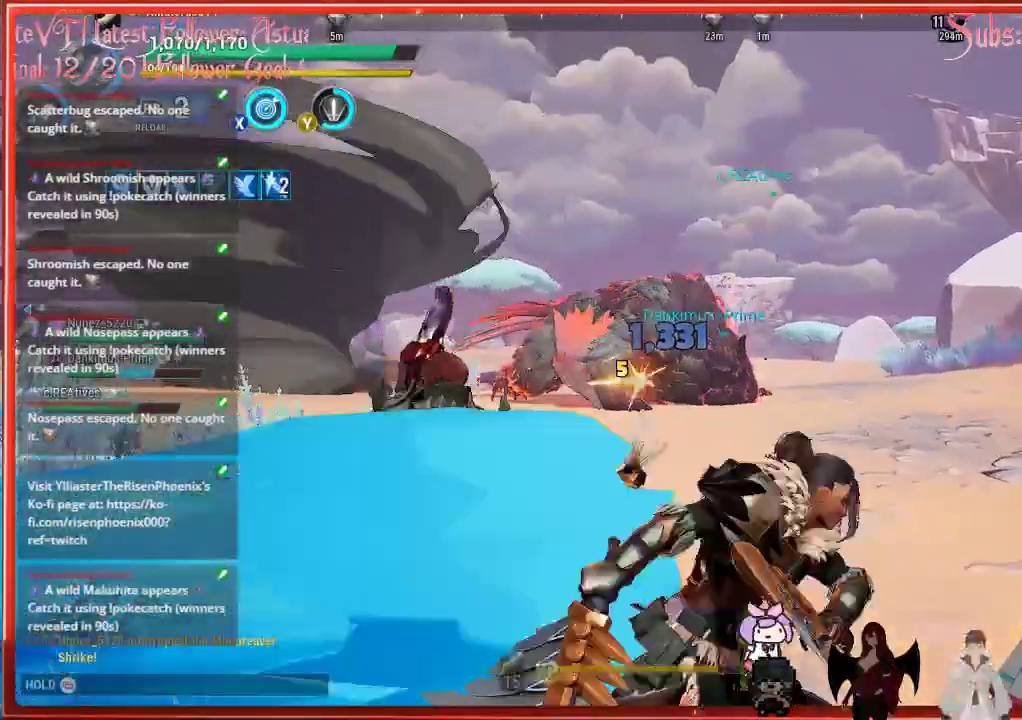
{"buttons": ["R2"], "left_stick": "up", "right_stick": "center", "events": []}